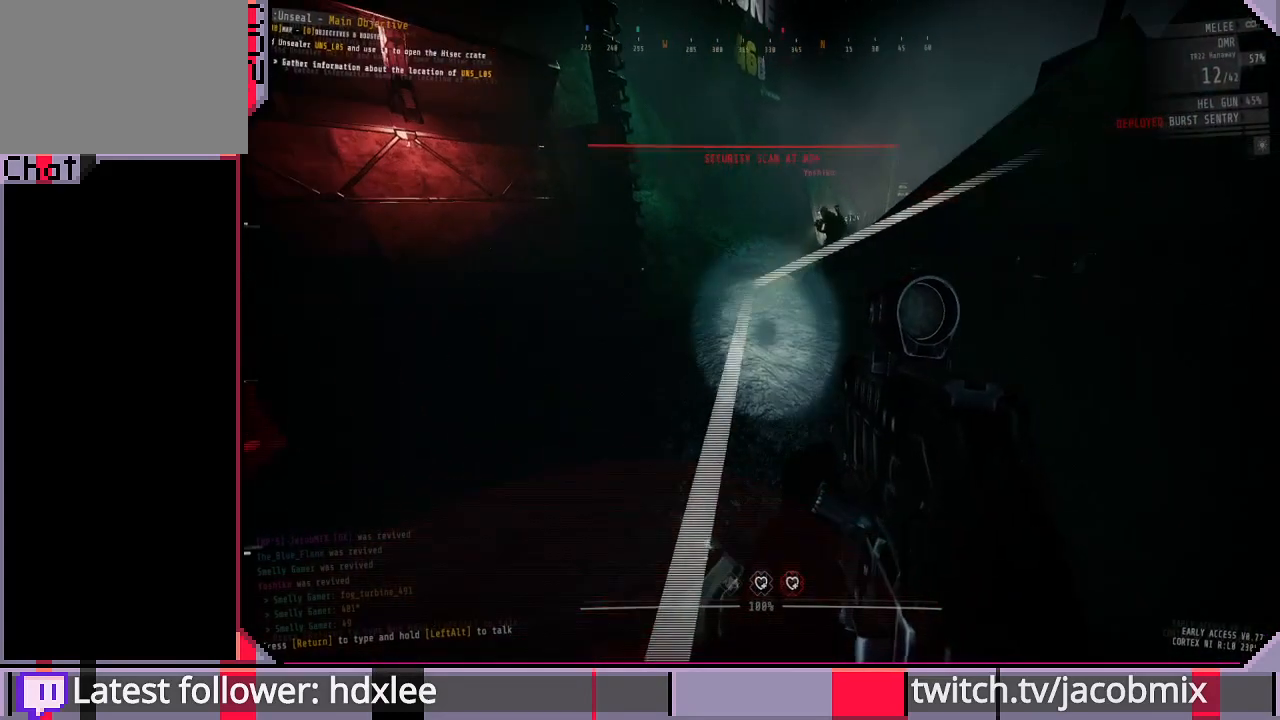
Gameplay with keyboard and mouse; each line is a JSON object with the keys and mouse buttons held at the frame after it. "events" lists presses ("down") and releases ("up") of "a", "c", "ctrl", "d", "e", "f", "q", "r", "s", "shift", "space", "t", "tab", "w", "x", "z", "mouse_left", "mouse_wheel", "mouse_right", "mouse_mb4" and "mouse_mb5" between this image and that frame as [ms after this image, input, new state], when the widget could be followed in between. "mouse_left", "mouse_wheel", "mouse_right", "mouse_mb4", "mouse_mb5" = the "left", "wheel", "right", "mb4", "mb5" buttons of the "mouse" list. No other keys are recorded. "wheel" means that the mouse wheel is clicked or scrolled. Mouse movement is not recorded.
{"keys": ["w"], "mouse": [], "events": [[433, "w", "down"]]}
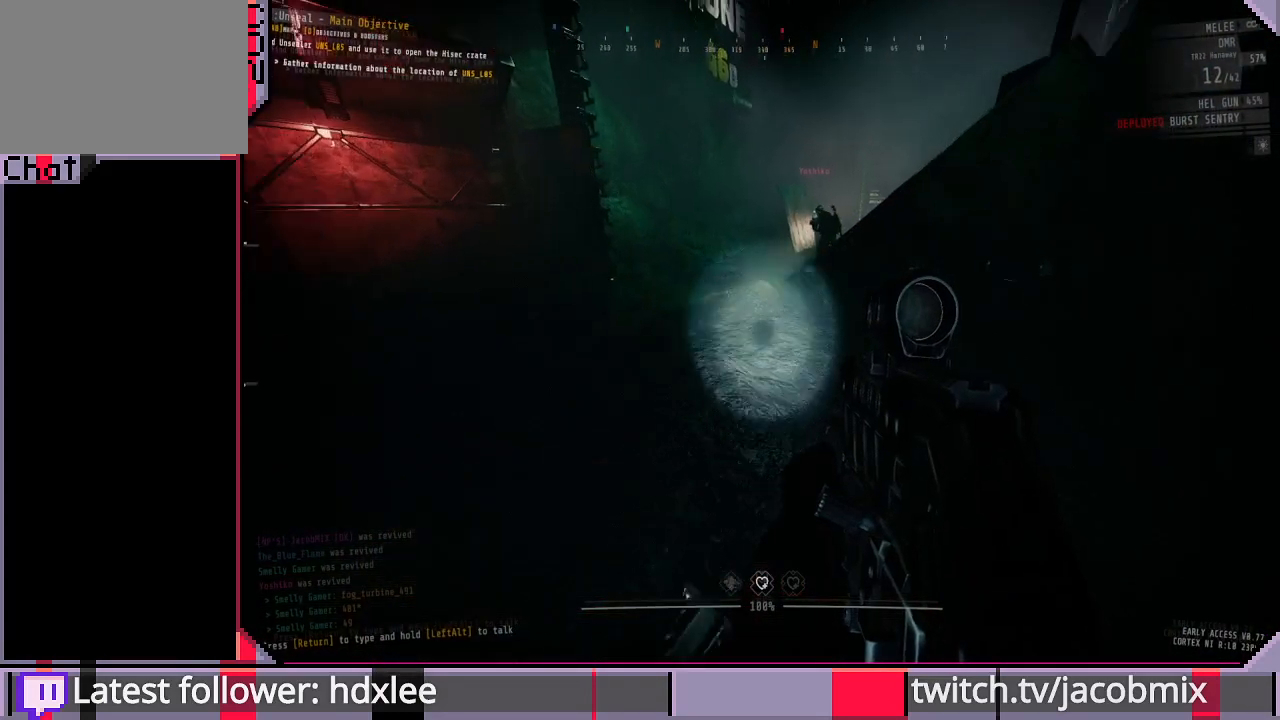
{"keys": ["d", "s"], "mouse": [], "events": [[33, "shift", "down"], [267, "d", "down"], [300, "w", "up"], [400, "shift", "up"], [500, "s", "down"]]}
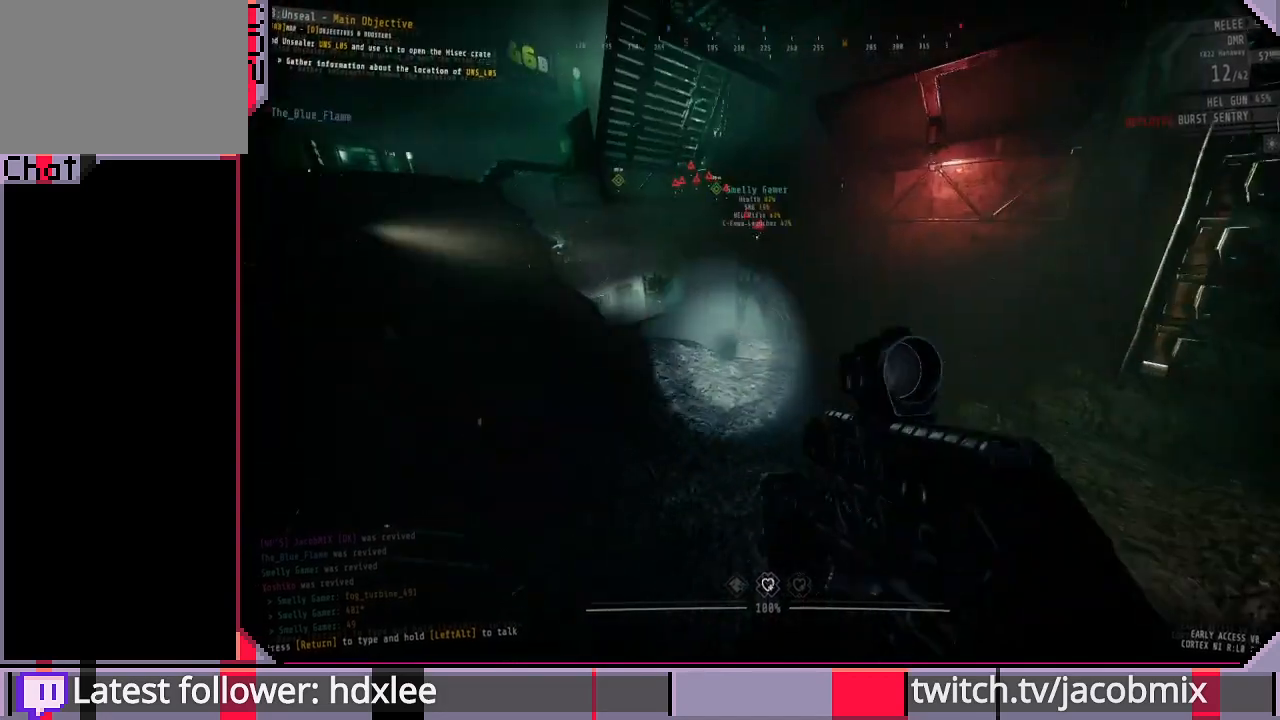
{"keys": ["d", "s"], "mouse": [], "events": [[200, "d", "up"], [500, "d", "down"]]}
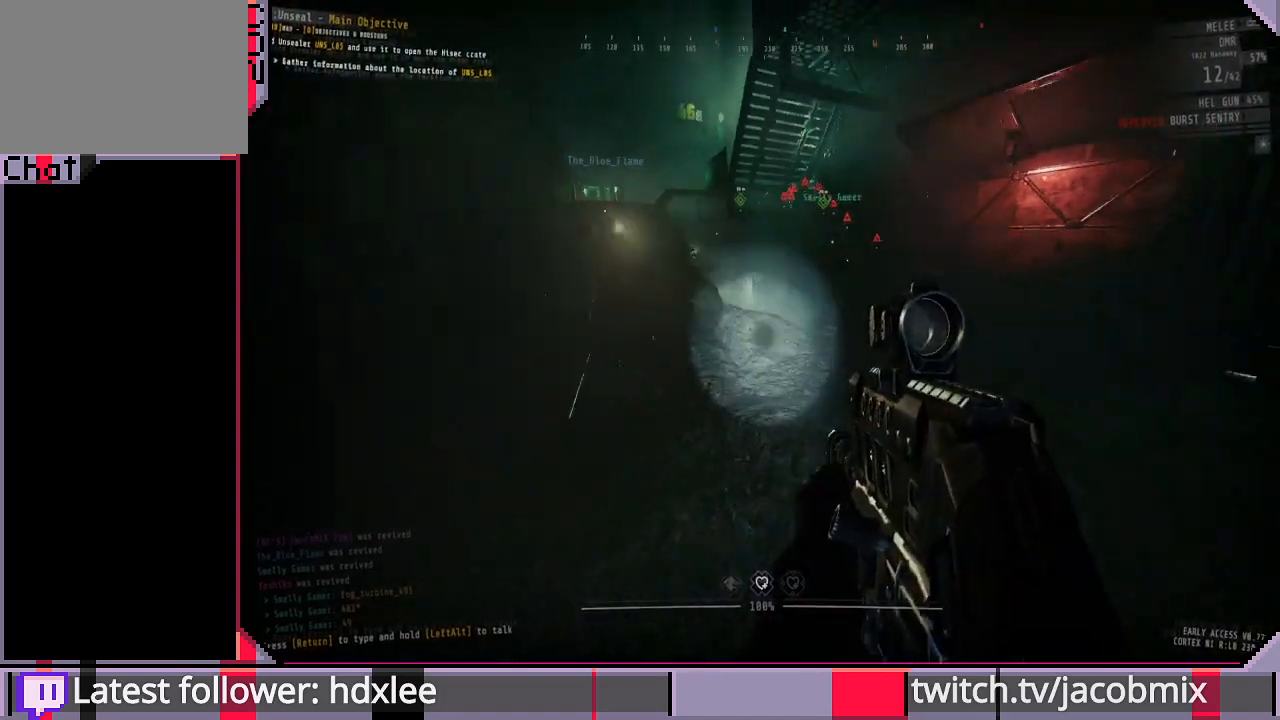
{"keys": ["a"], "mouse": [], "events": [[33, "s", "up"], [133, "d", "up"], [433, "a", "down"]]}
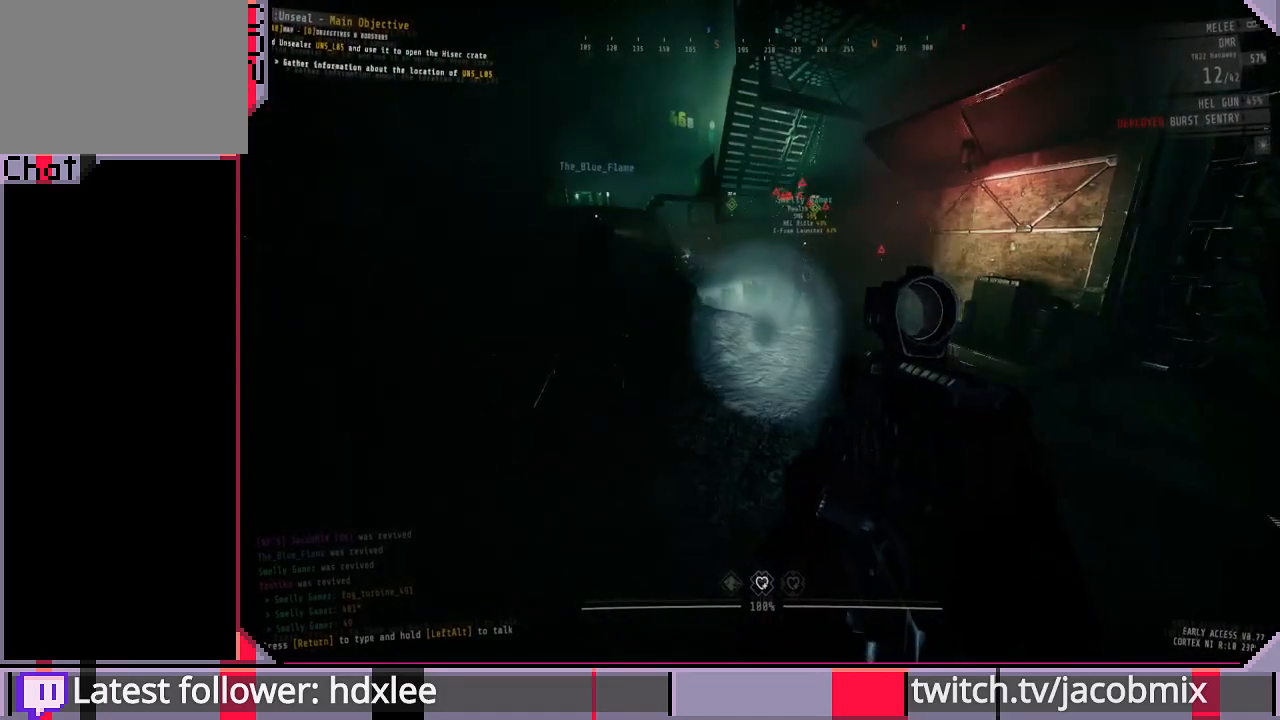
{"keys": ["a"], "mouse": [], "events": [[67, "a", "up"], [400, "a", "down"]]}
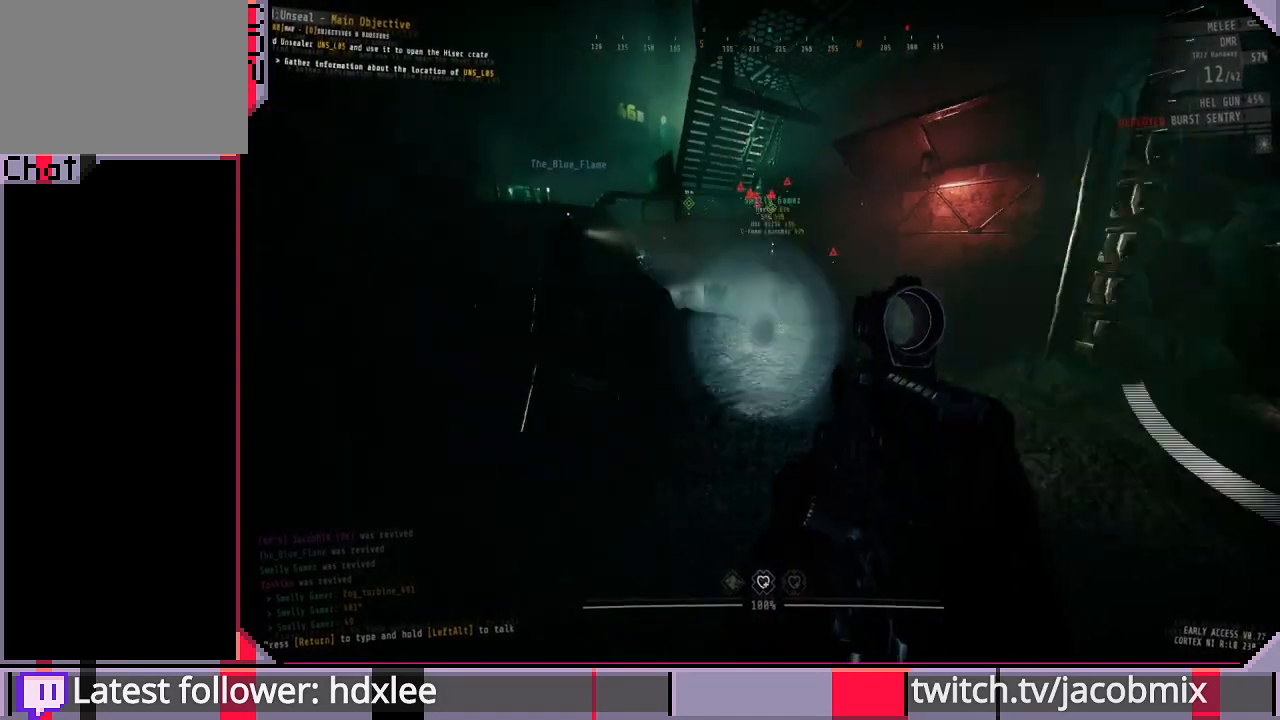
{"keys": [], "mouse": [], "events": [[67, "a", "up"]]}
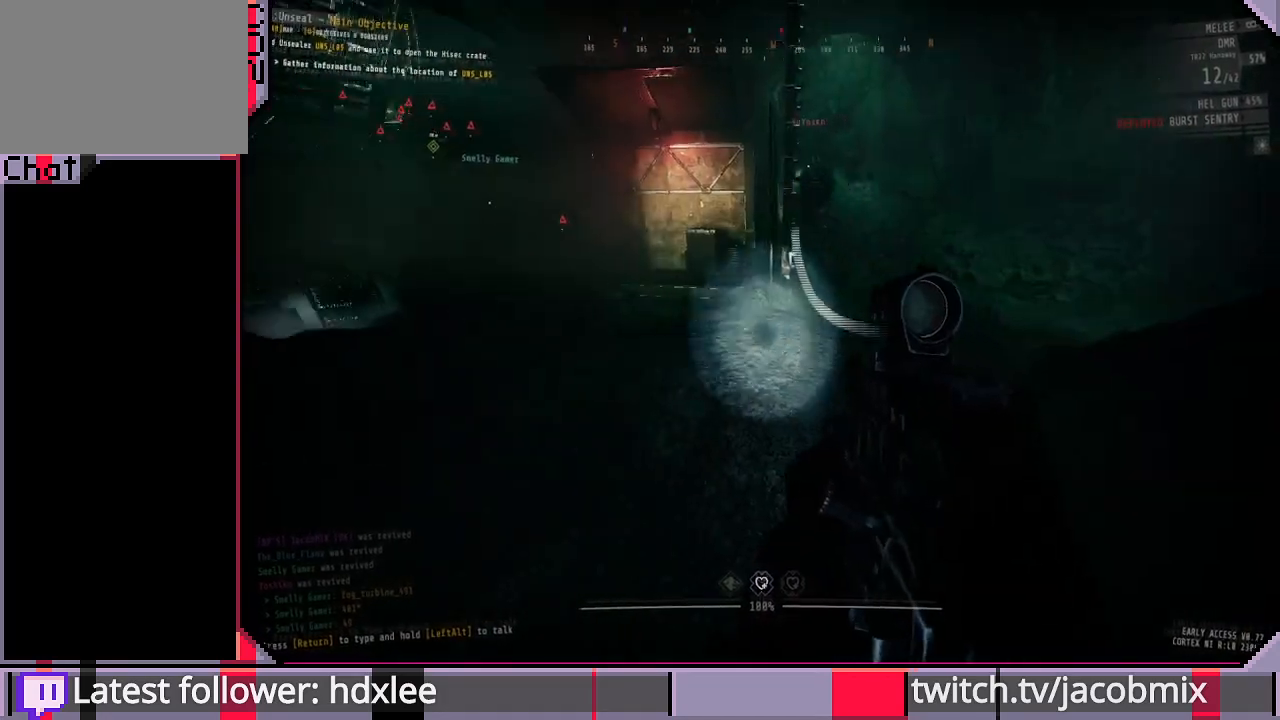
{"keys": [], "mouse": [], "events": [[67, "a", "down"], [133, "w", "down"], [367, "w", "up"], [467, "a", "up"]]}
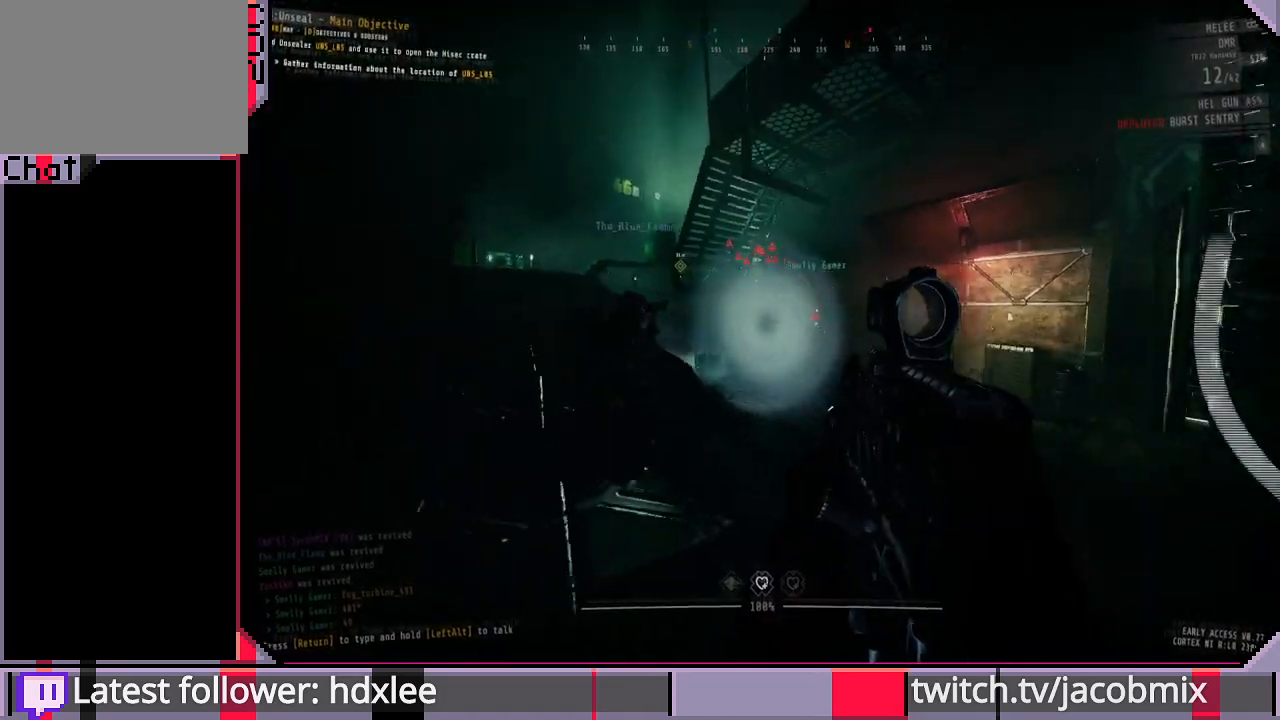
{"keys": ["shift", "w"], "mouse": [], "events": [[33, "d", "down"], [200, "w", "down"], [300, "d", "up"], [333, "shift", "down"]]}
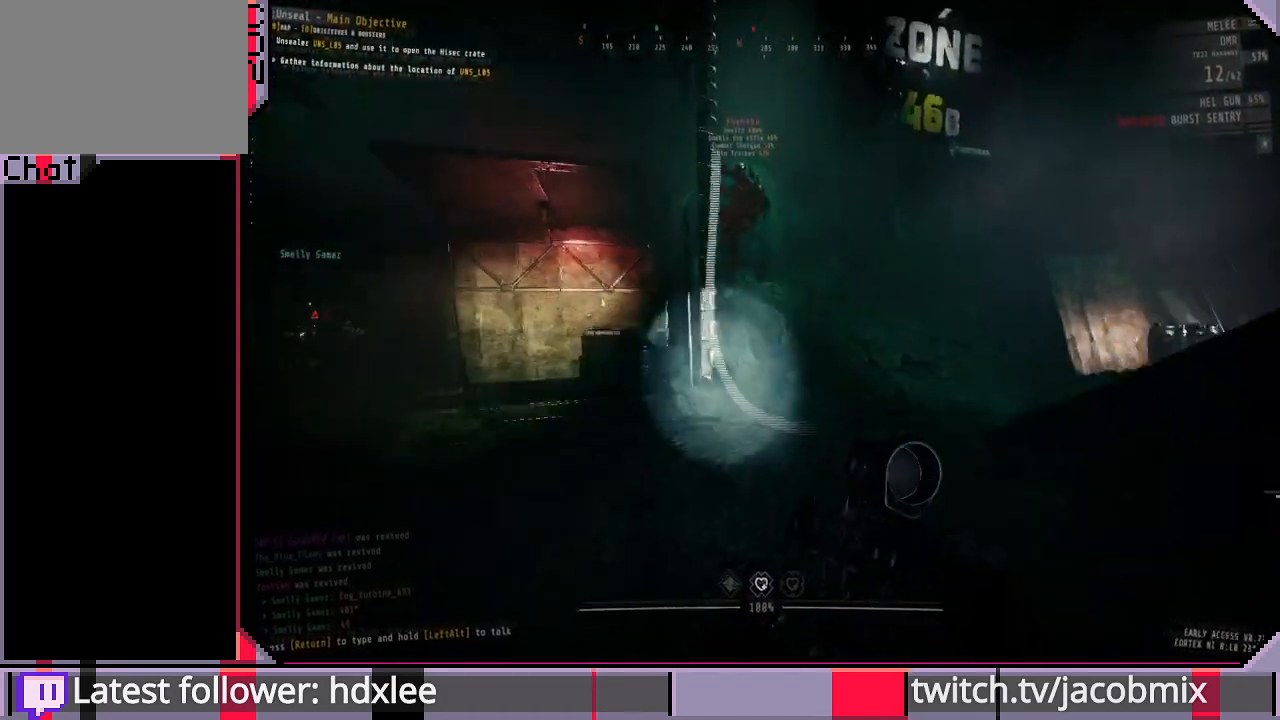
{"keys": ["shift", "w"], "mouse": [], "events": []}
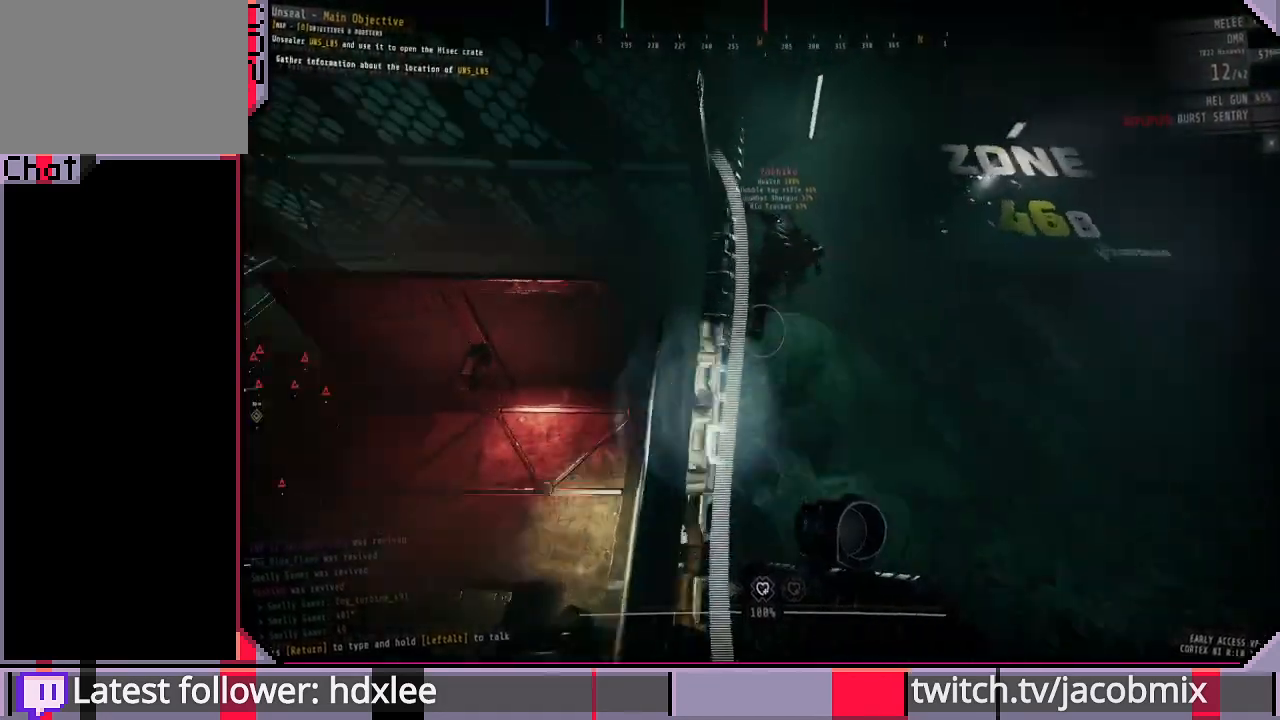
{"keys": ["e", "shift", "w"], "mouse": [], "events": [[133, "space", "down"], [433, "e", "down"], [500, "space", "up"]]}
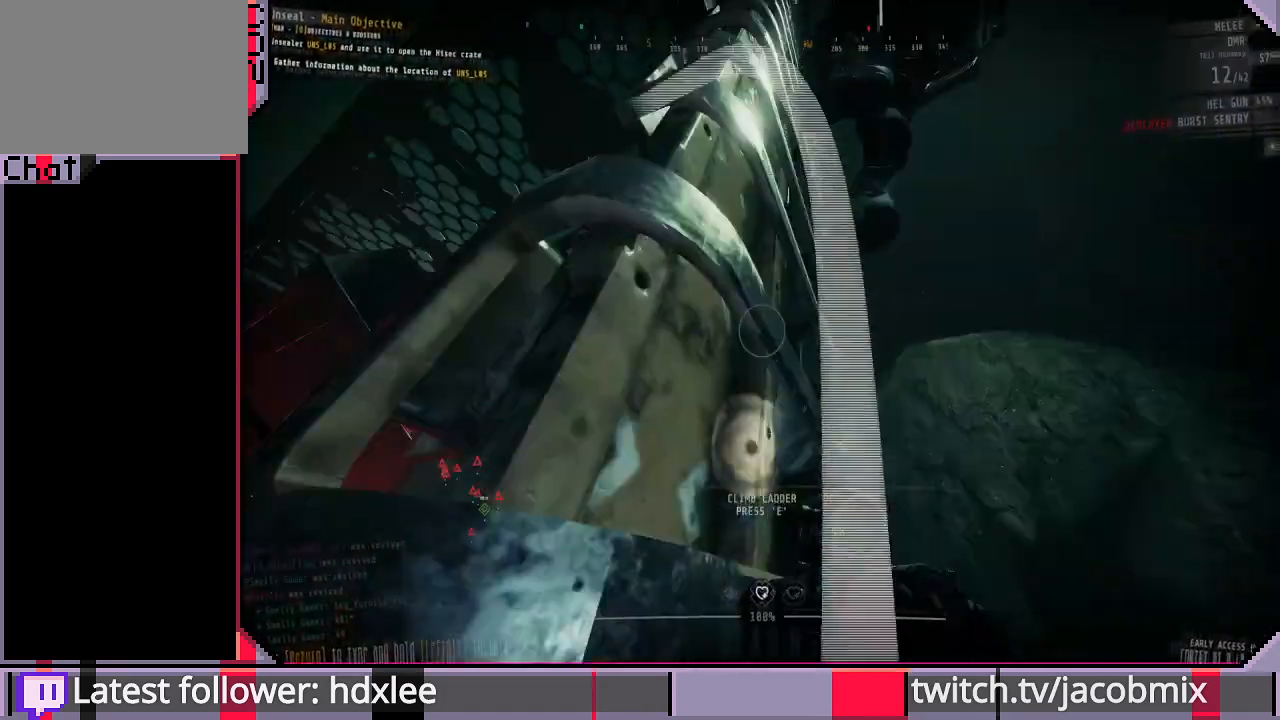
{"keys": ["shift", "w"], "mouse": [], "events": [[167, "e", "up"]]}
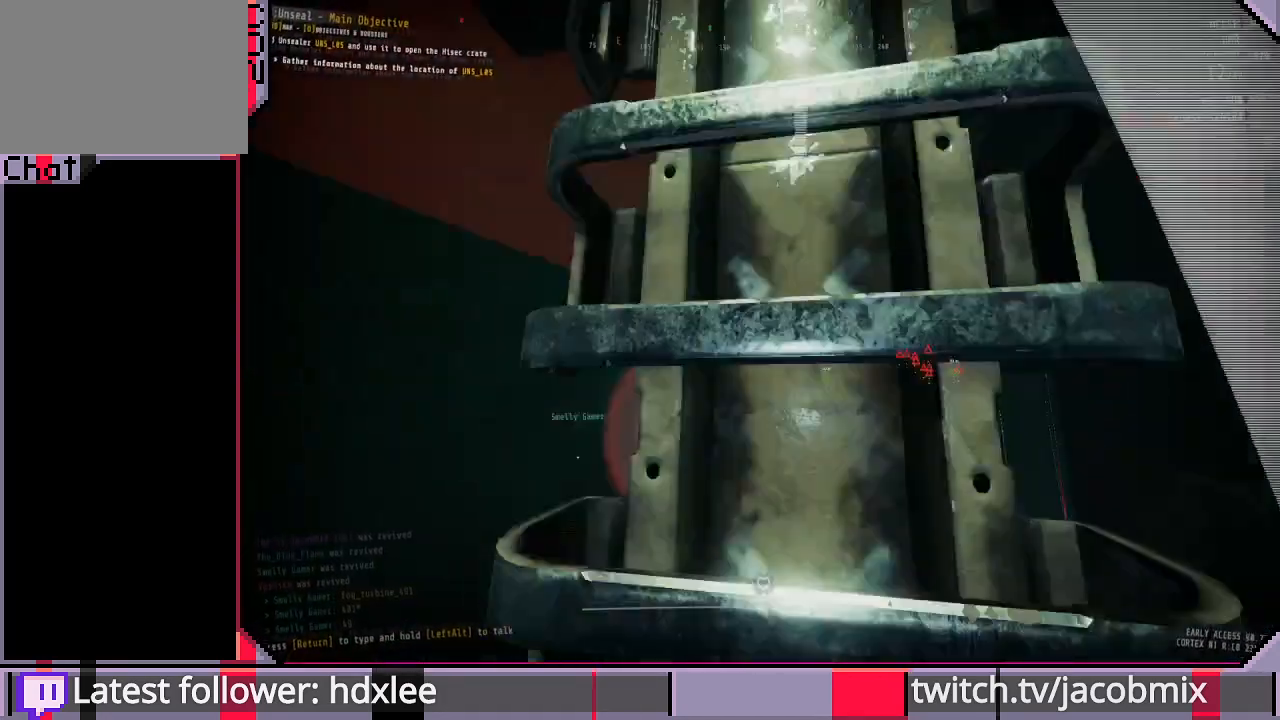
{"keys": ["shift", "w"], "mouse": [], "events": []}
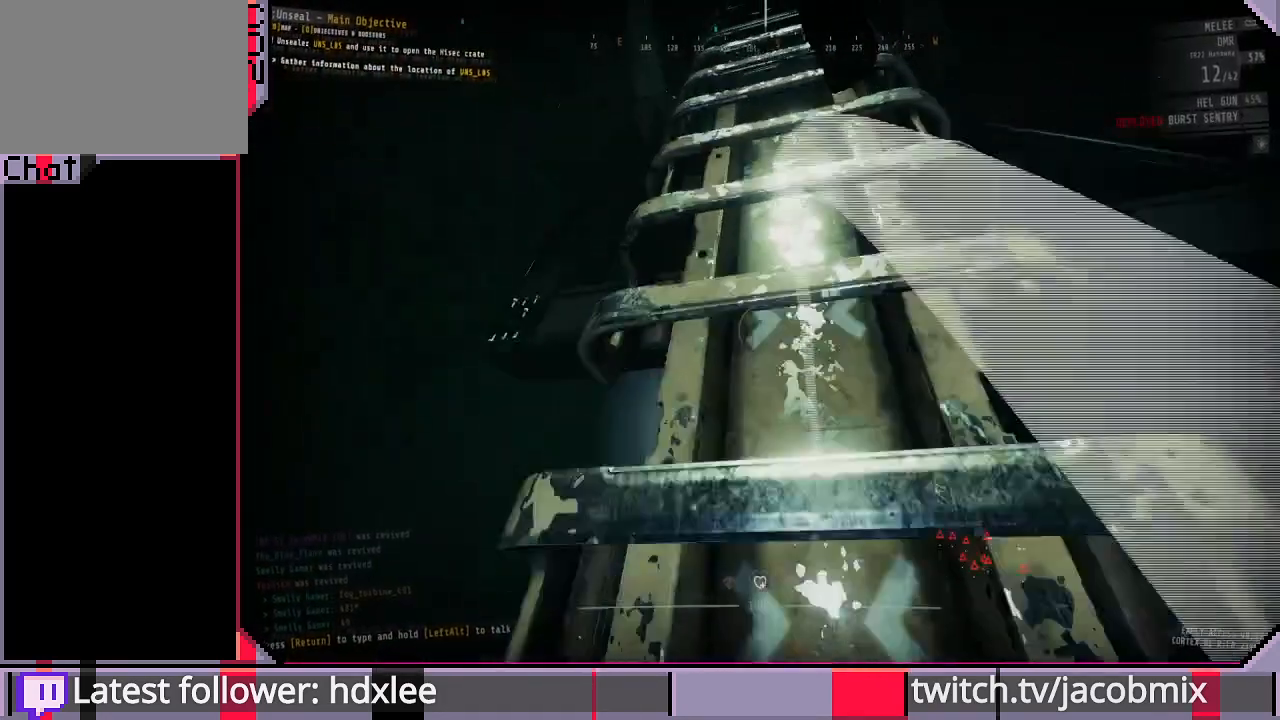
{"keys": ["shift", "w"], "mouse": [], "events": []}
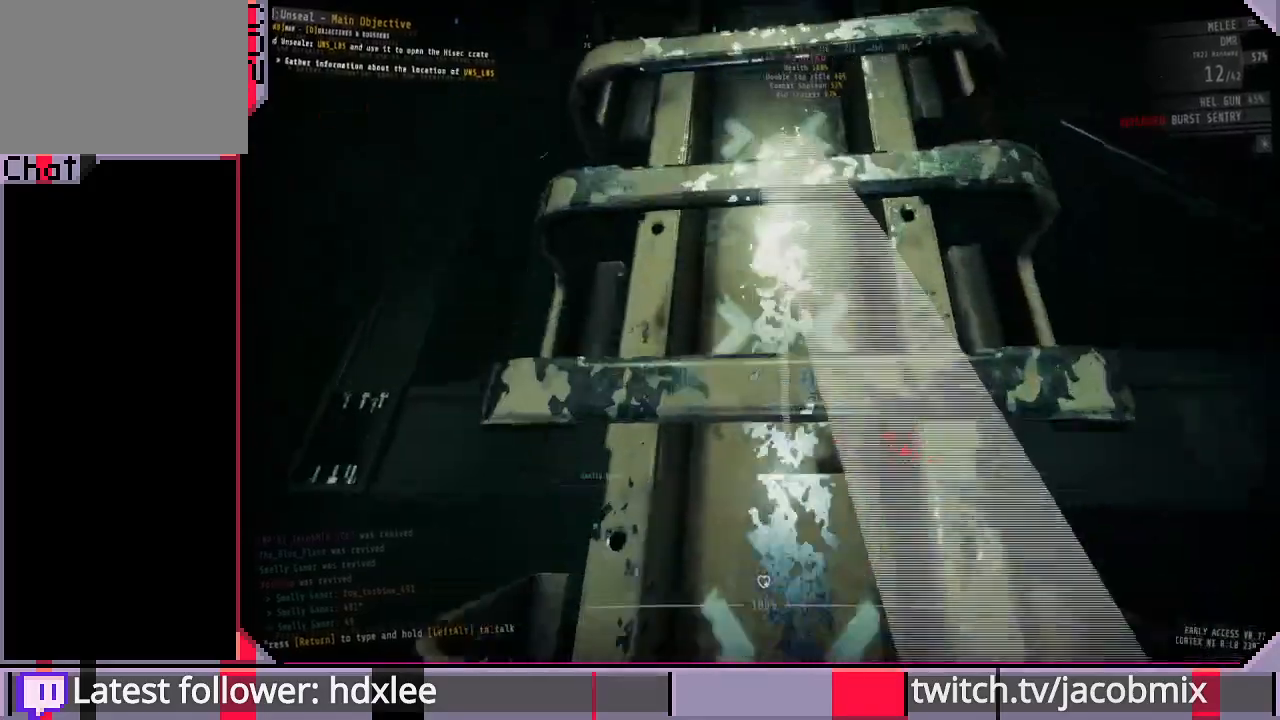
{"keys": ["shift", "w"], "mouse": [], "events": []}
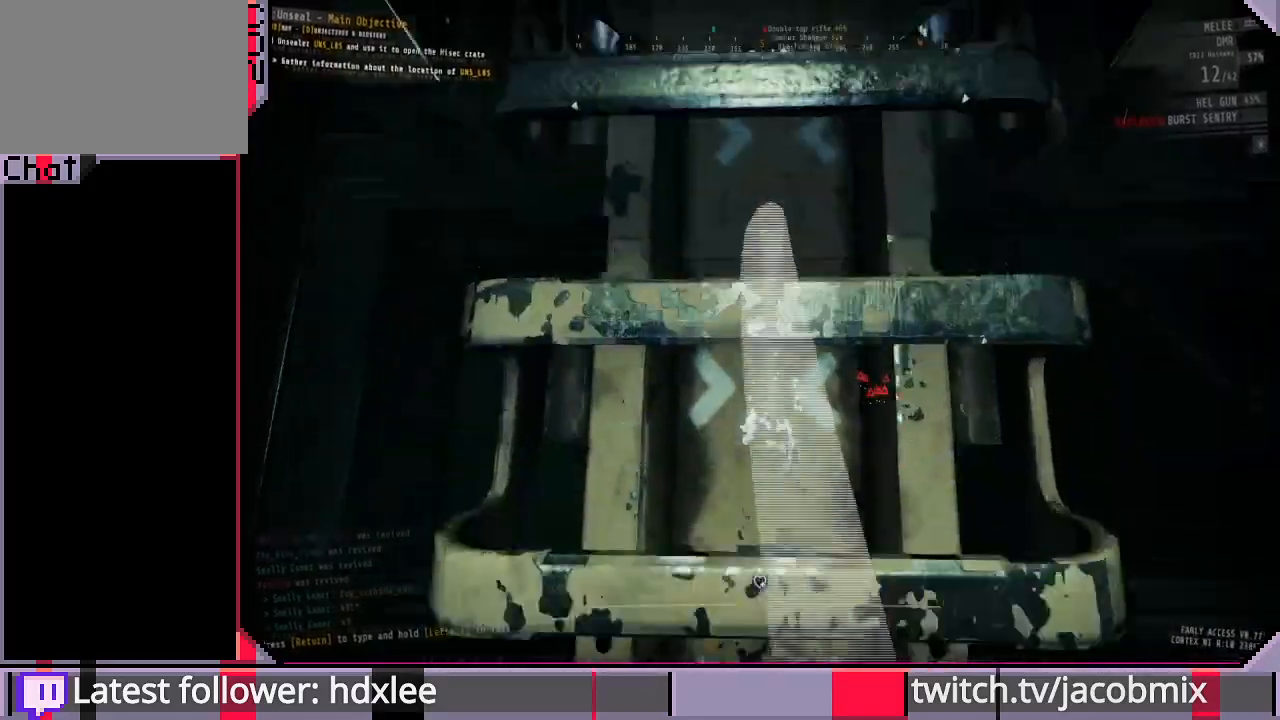
{"keys": ["shift", "w"], "mouse": [], "events": []}
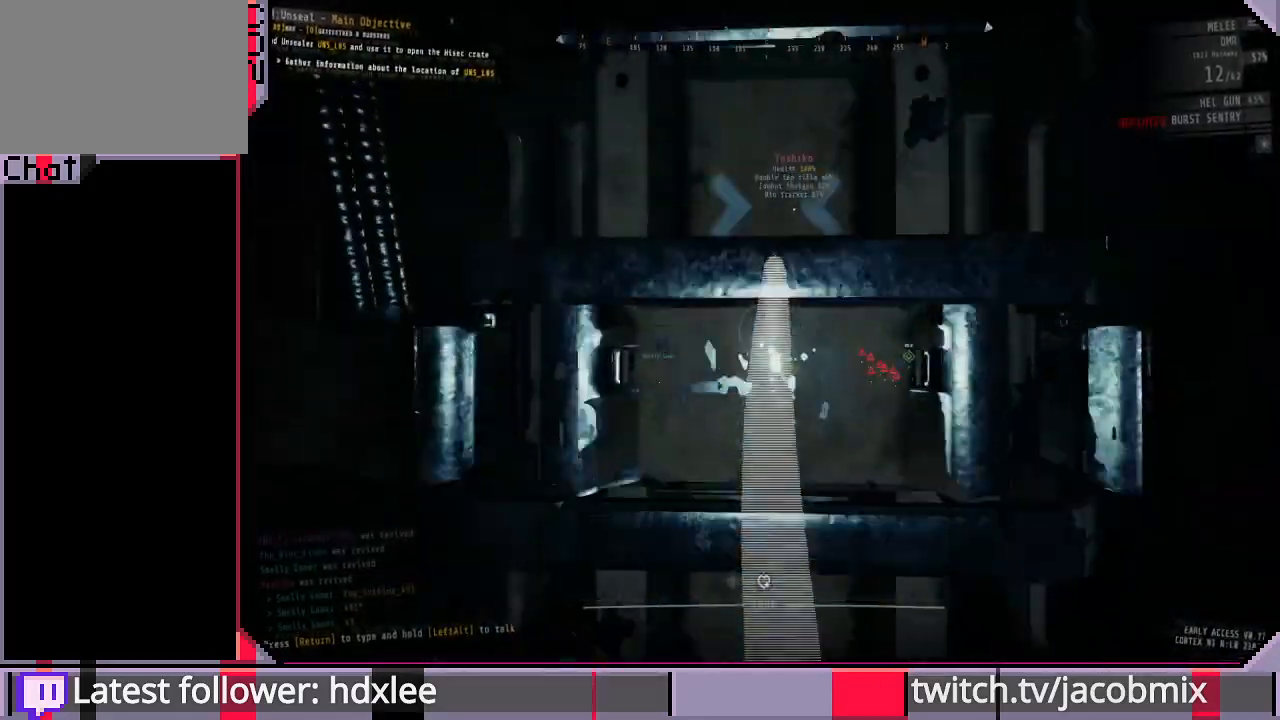
{"keys": ["shift", "w"], "mouse": [], "events": []}
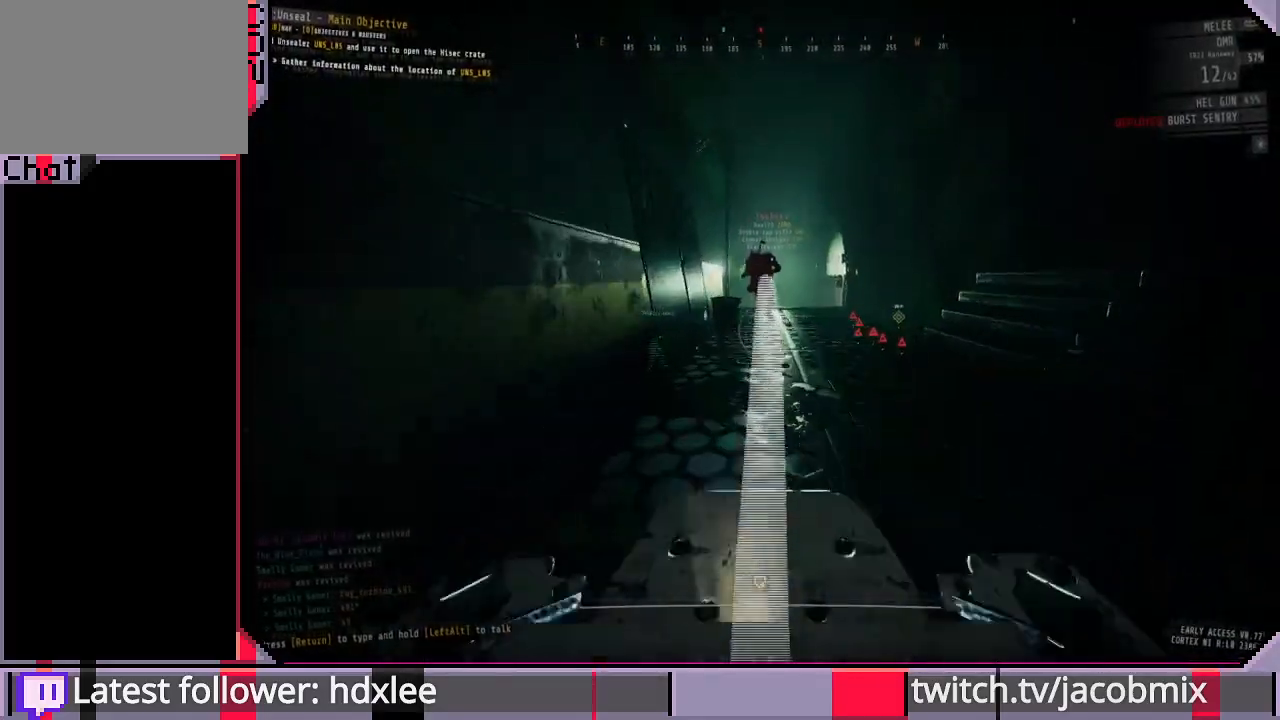
{"keys": ["shift", "w"], "mouse": [], "events": []}
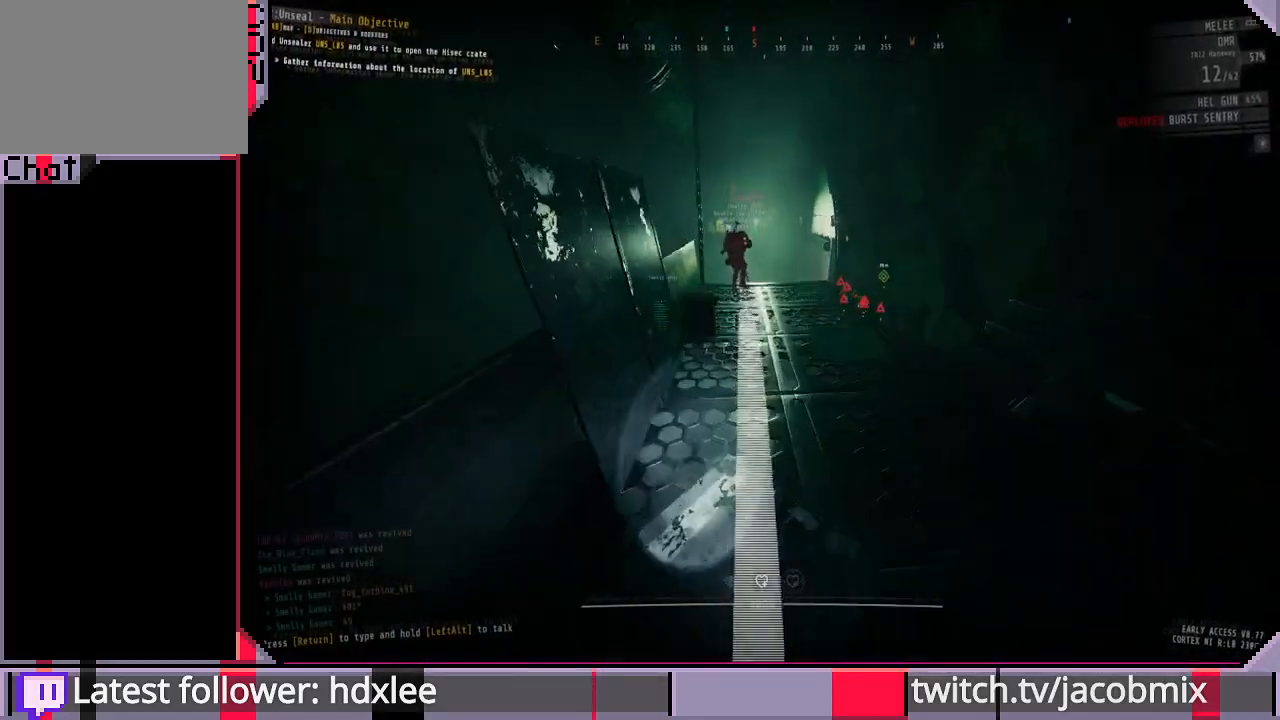
{"keys": ["shift", "w"], "mouse": [], "events": []}
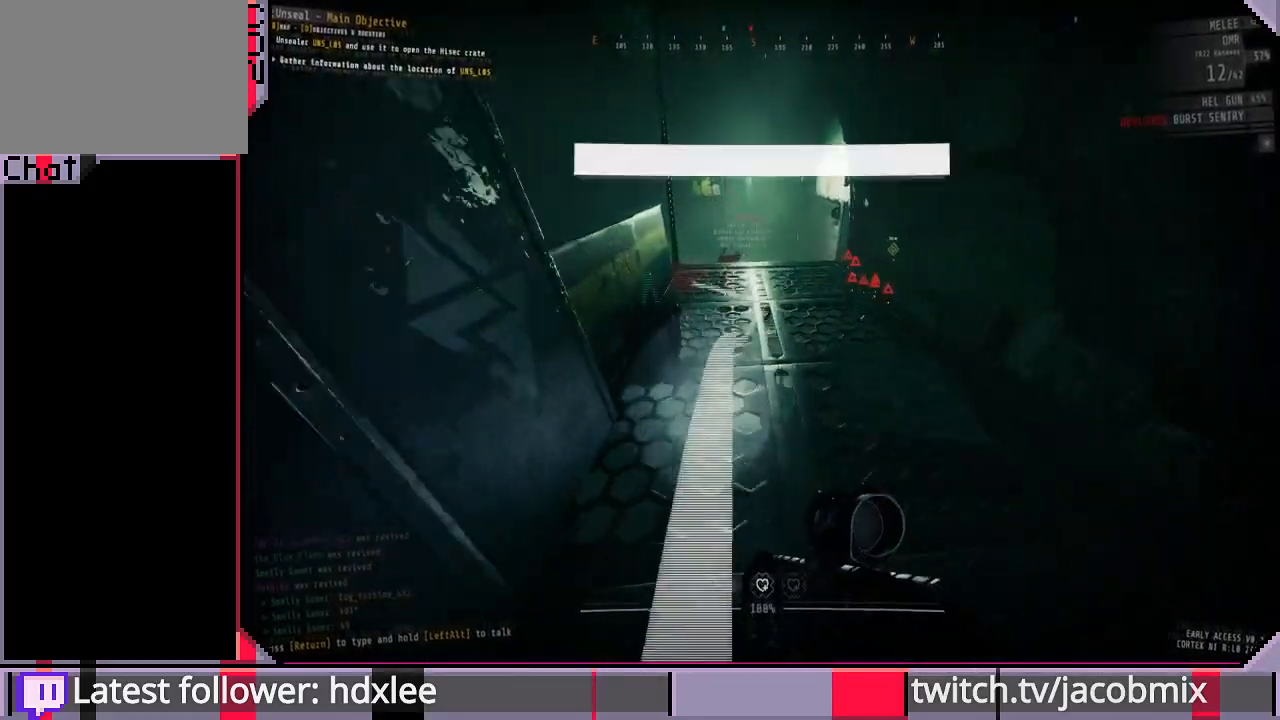
{"keys": ["shift", "w"], "mouse": [], "events": []}
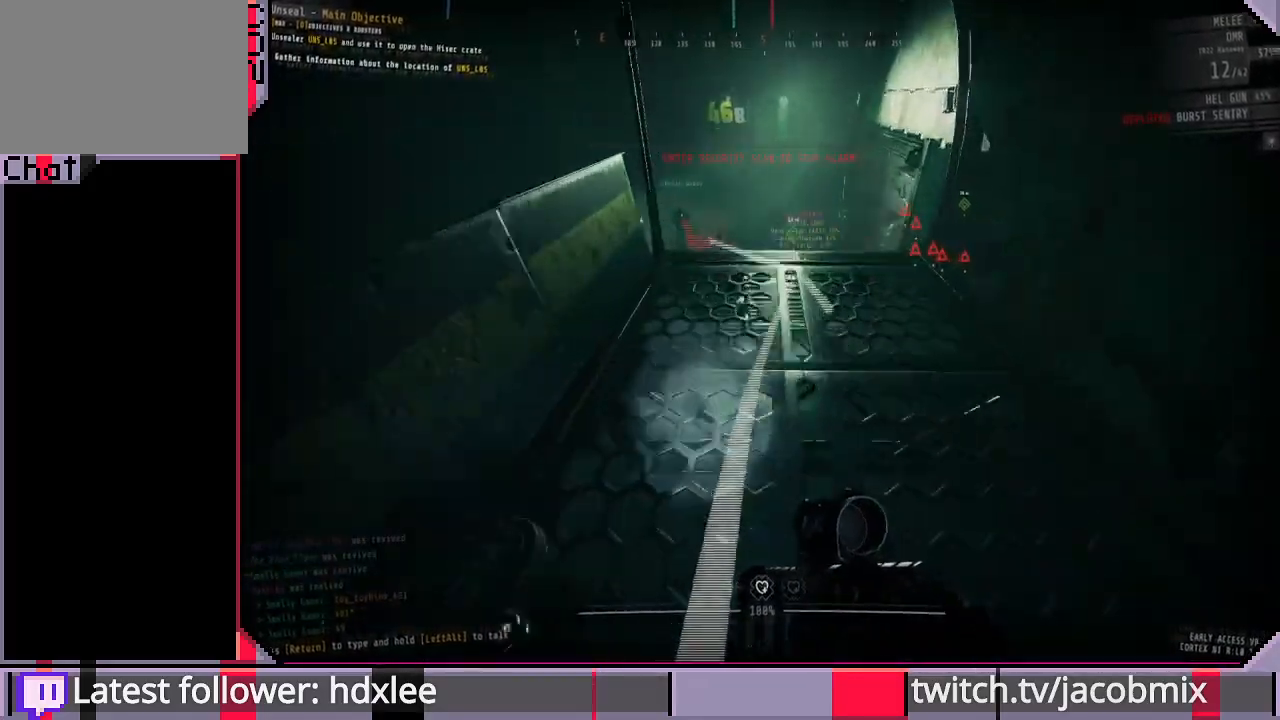
{"keys": ["d", "shift"], "mouse": [], "events": [[300, "w", "up"], [333, "d", "down"]]}
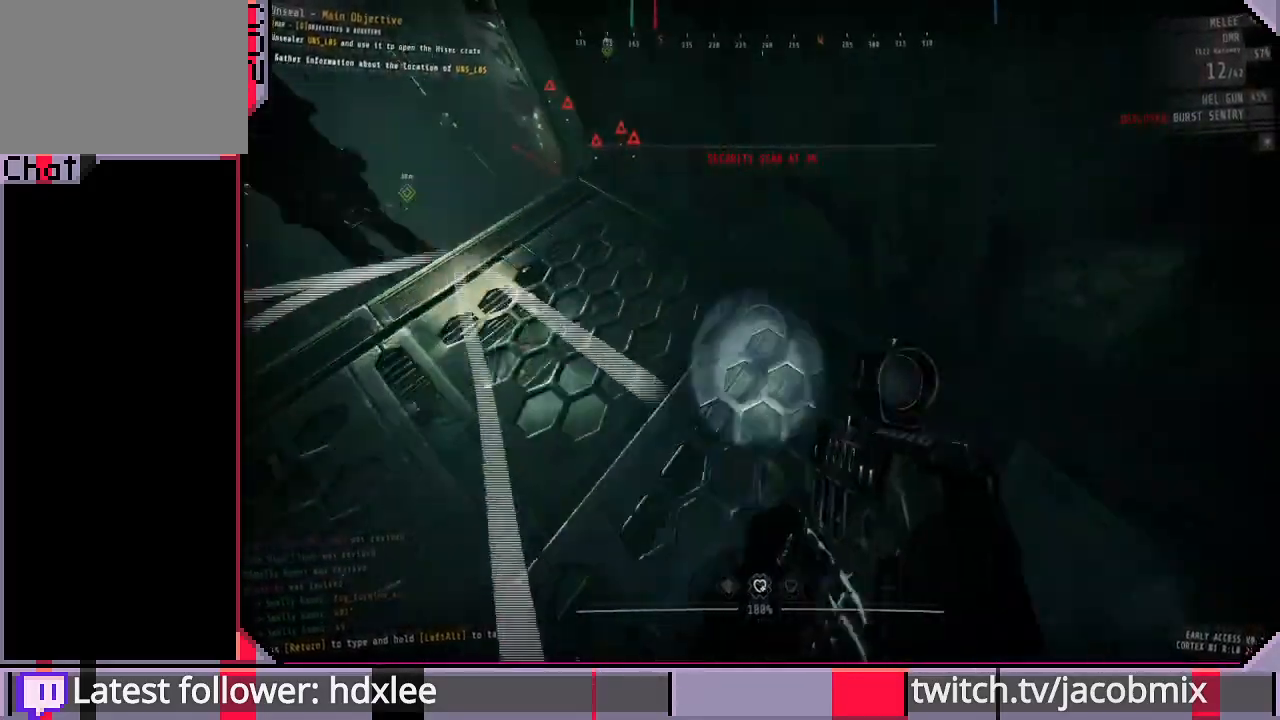
{"keys": ["d", "shift"], "mouse": [], "events": [[233, "d", "up"], [333, "s", "down"], [367, "d", "down"], [400, "s", "up"]]}
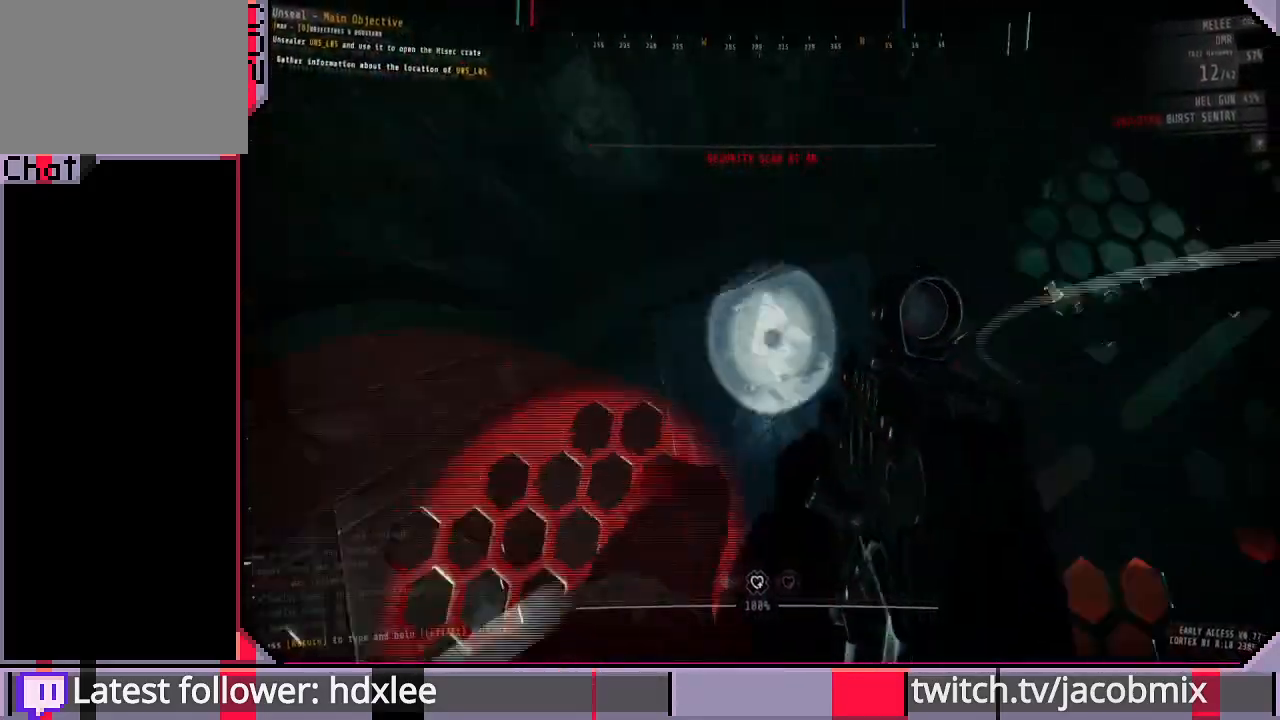
{"keys": ["shift", "w"], "mouse": [], "events": [[33, "d", "up"], [167, "a", "down"], [300, "w", "down"], [400, "a", "up"]]}
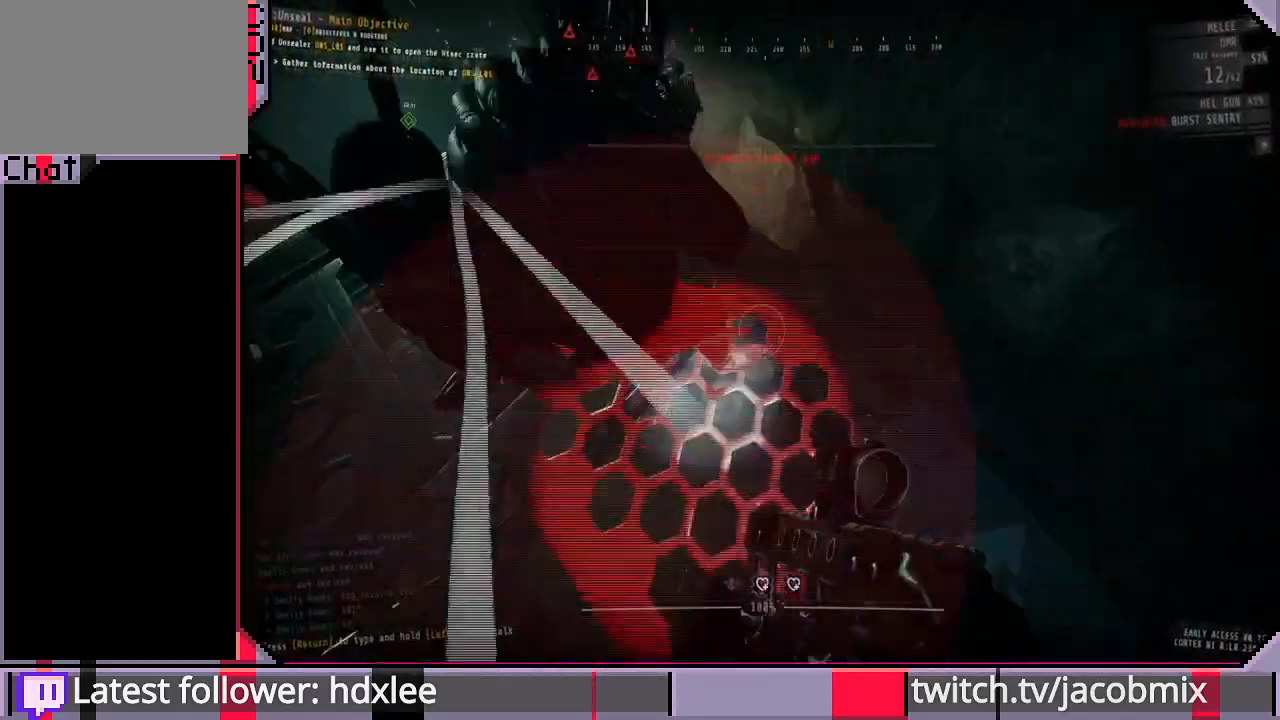
{"keys": ["shift"], "mouse": [], "events": [[67, "w", "up"]]}
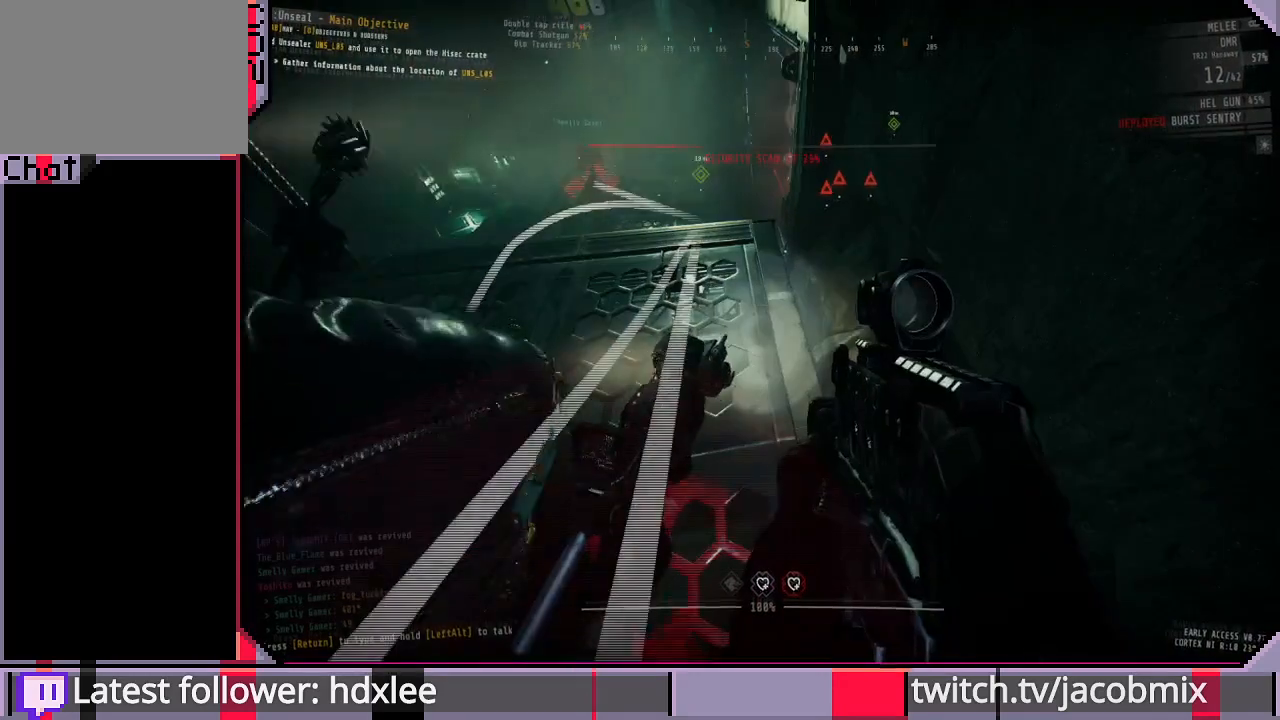
{"keys": ["shift"], "mouse": [], "events": []}
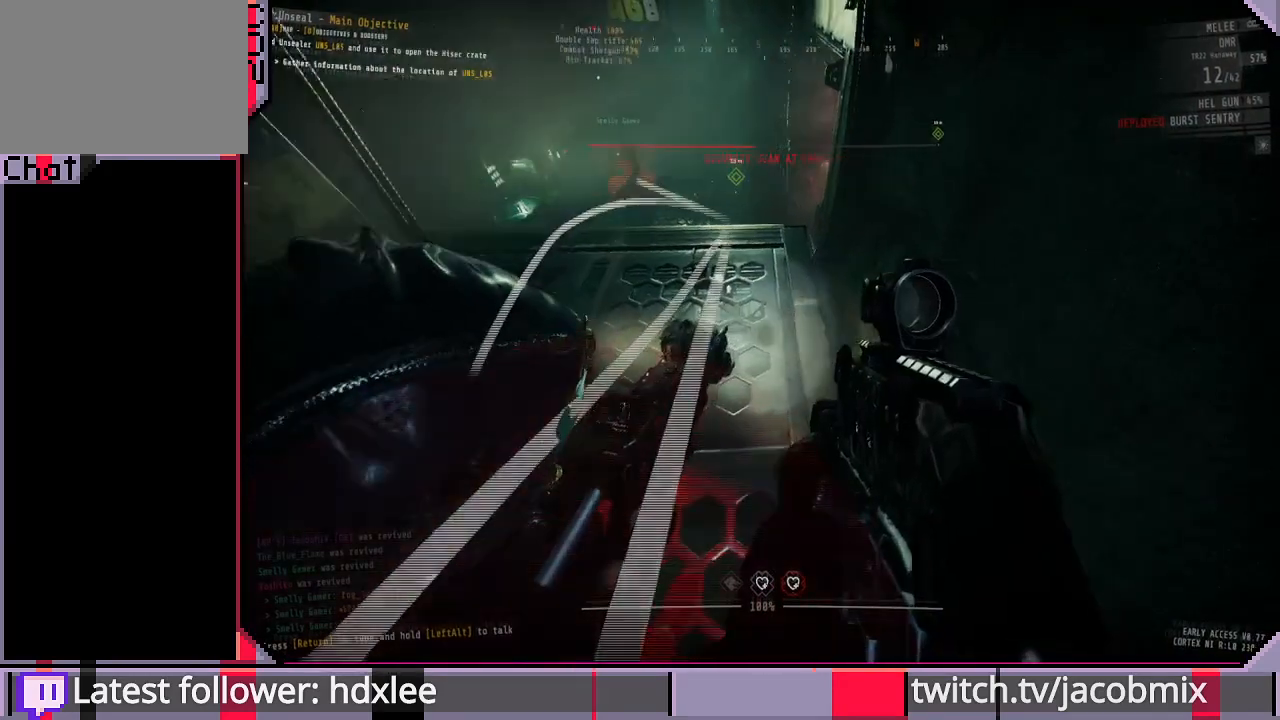
{"keys": ["a", "shift", "w"], "mouse": [], "events": [[467, "a", "down"], [500, "w", "down"]]}
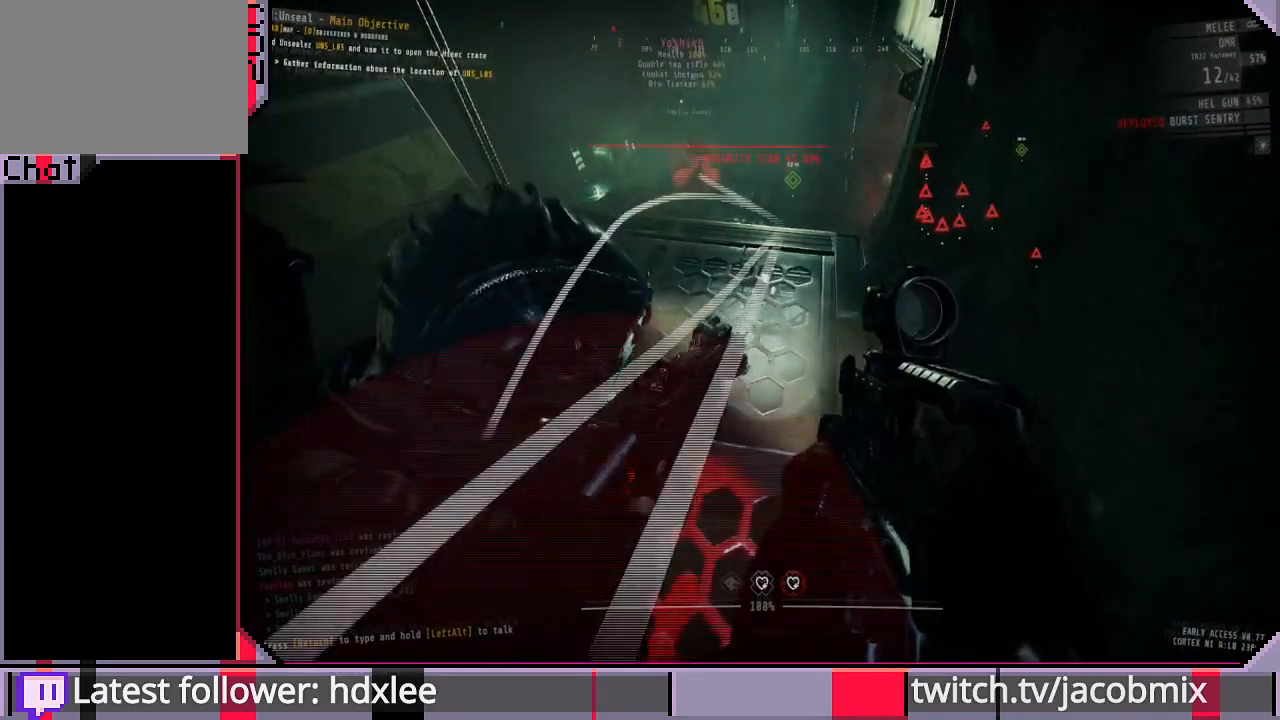
{"keys": ["shift"], "mouse": [], "events": [[33, "a", "up"], [33, "w", "up"]]}
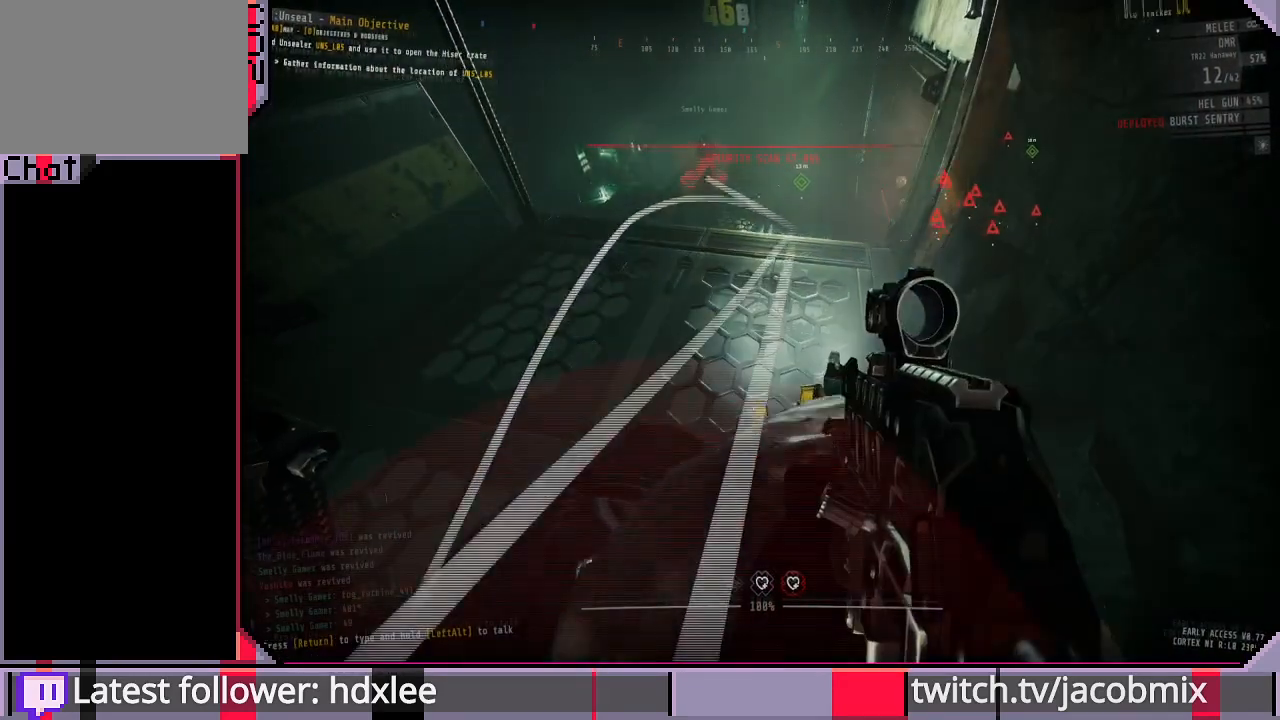
{"keys": ["shift", "w"], "mouse": [], "events": [[467, "w", "down"]]}
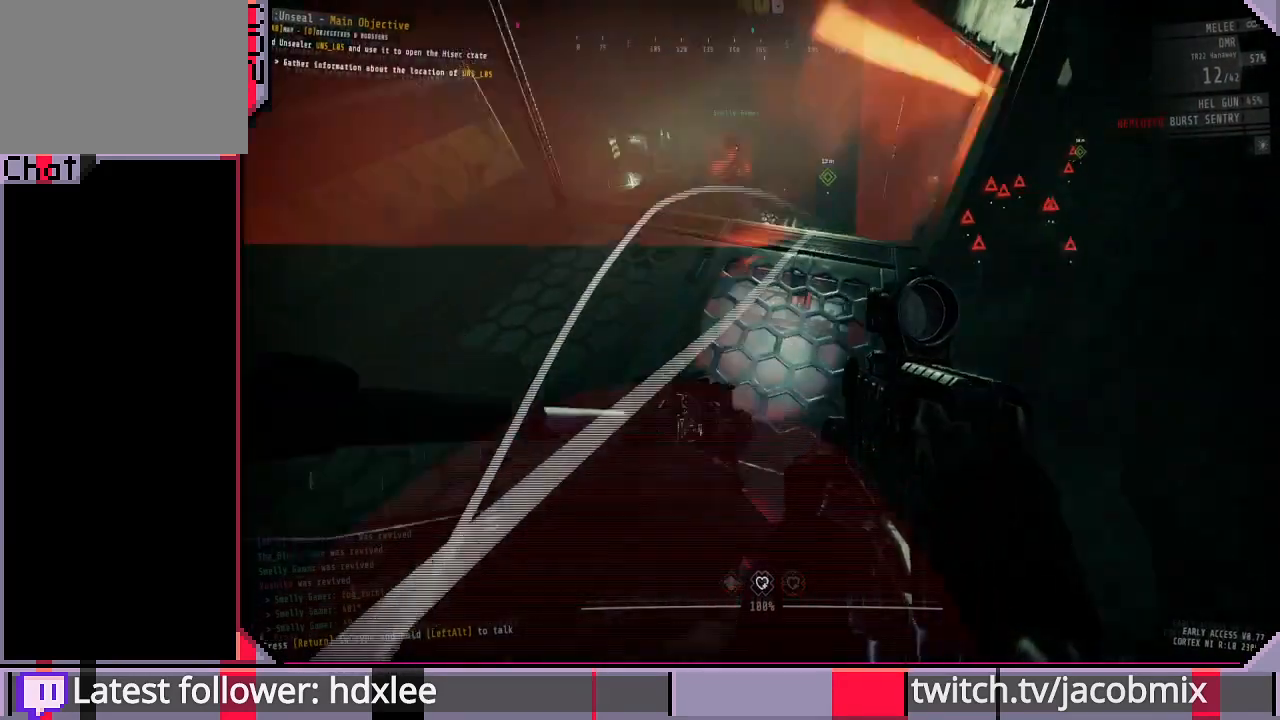
{"keys": ["shift", "w"], "mouse": [], "events": []}
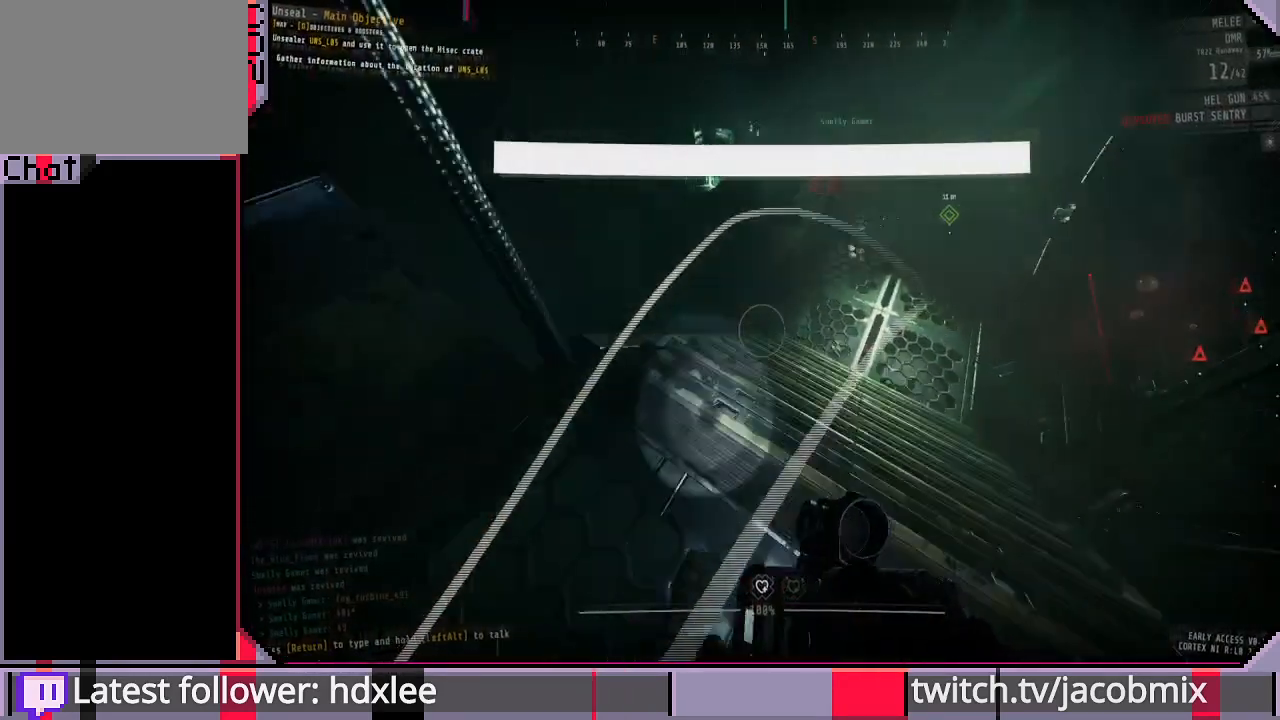
{"keys": ["shift", "w"], "mouse": [], "events": []}
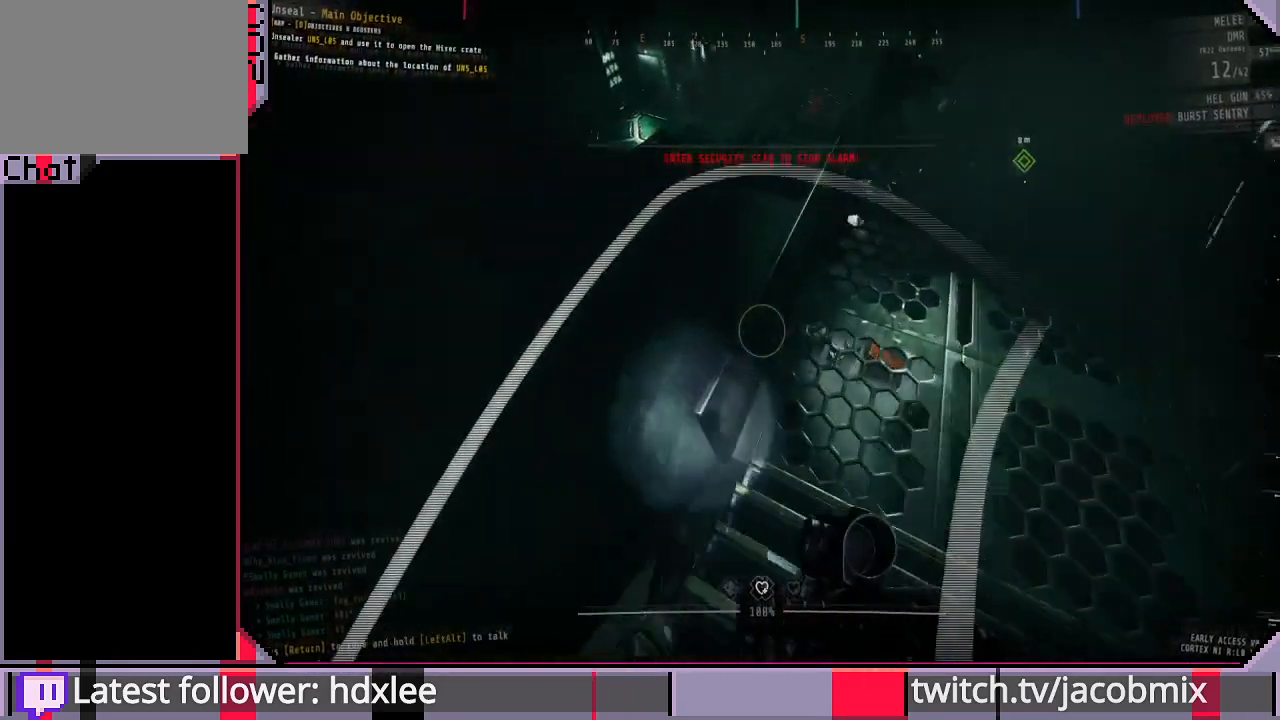
{"keys": ["shift", "w"], "mouse": [], "events": [[133, "d", "down"], [200, "d", "up"]]}
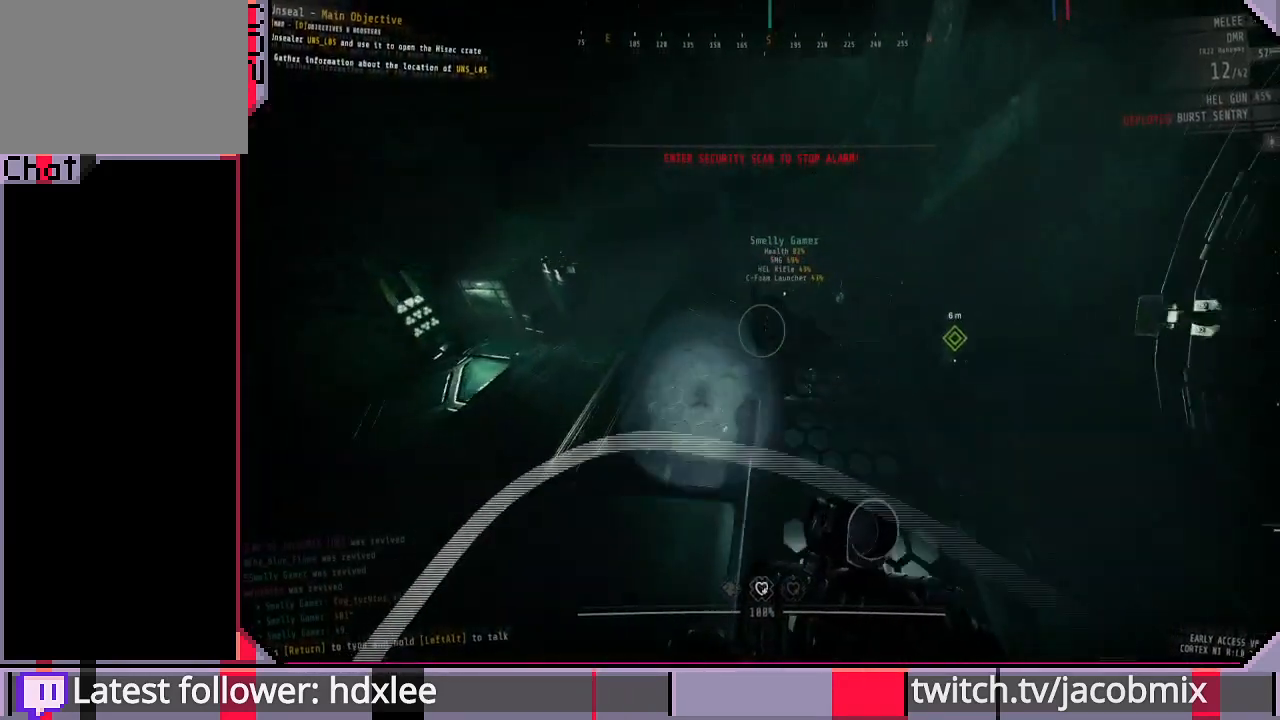
{"keys": ["shift", "w"], "mouse": [], "events": []}